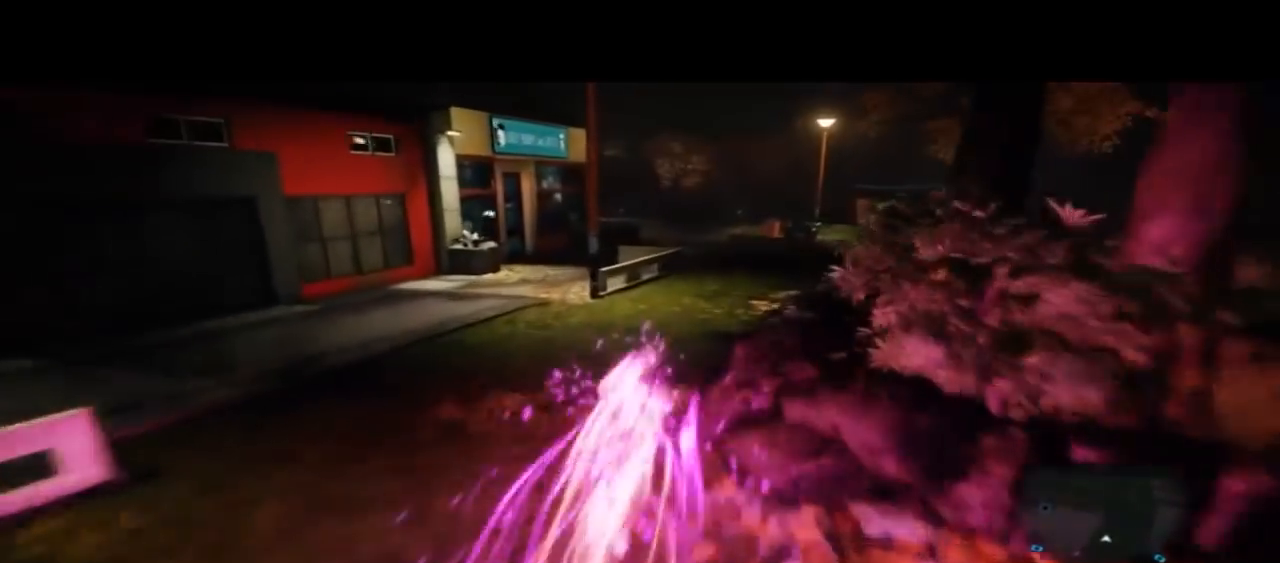
Gameplay with a controller (PlayStation layout); each line is a JSON object with the inputs held at the frame after it (dt_ms = milliseconds from this image to that frame). "events" lists button and stick changes between this image and that frame as [ms after this image, input, new state], when the widget could be followed in between. Not read: L1 R1 R2 SQUARE TOUCHPAD.
{"dt_ms": 1000, "buttons": ["CIRCLE"], "left_stick": "up", "right_stick": "center"}
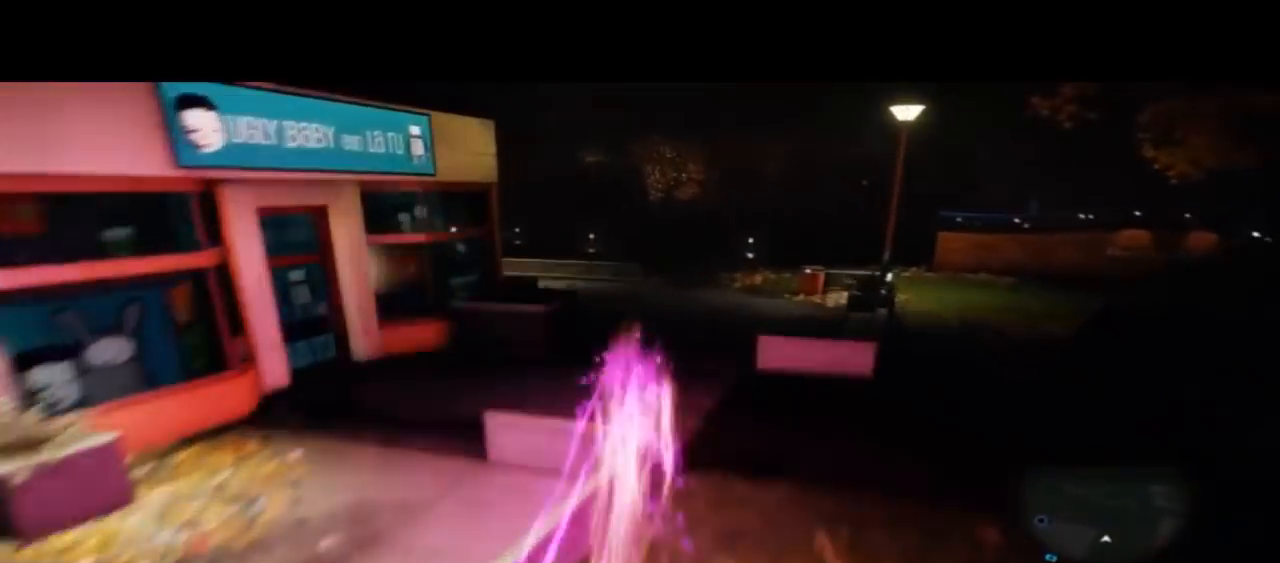
{"dt_ms": 500, "buttons": ["CIRCLE"], "left_stick": "up", "right_stick": "center", "events": []}
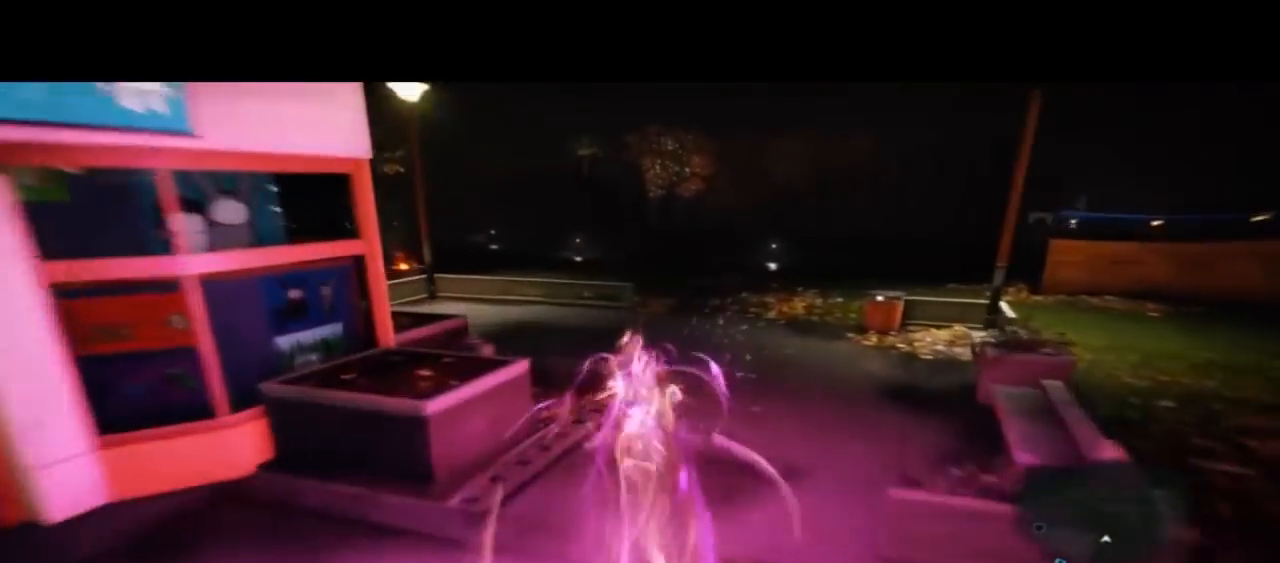
{"dt_ms": 500, "buttons": ["CIRCLE"], "left_stick": "up", "right_stick": "center", "events": []}
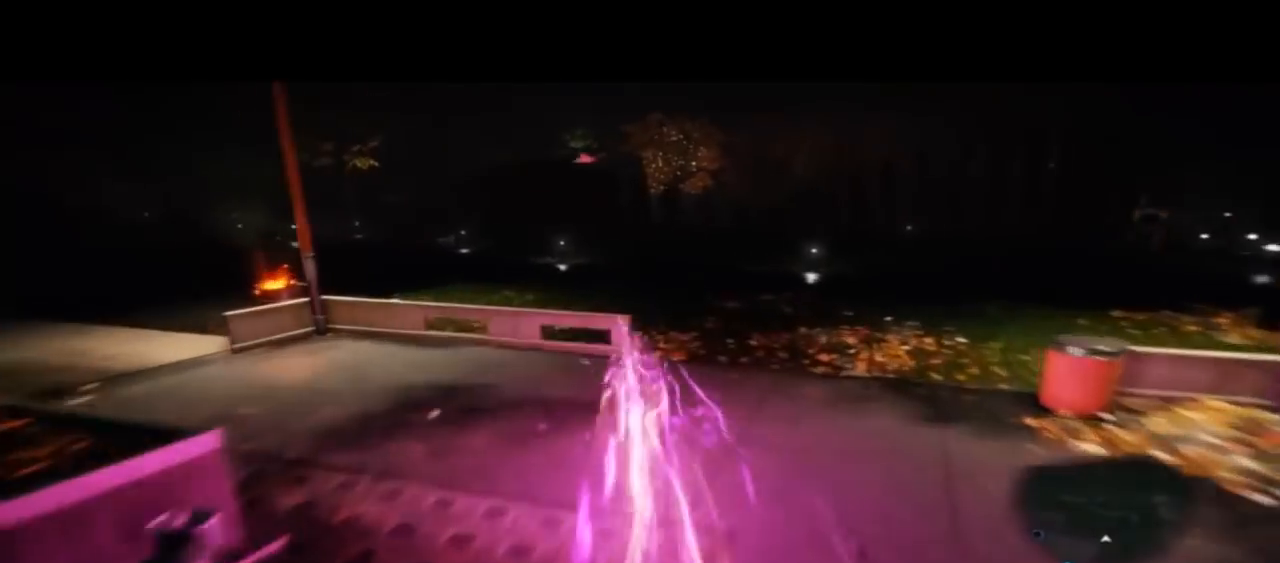
{"dt_ms": 1000, "buttons": ["CIRCLE"], "left_stick": "up", "right_stick": "center"}
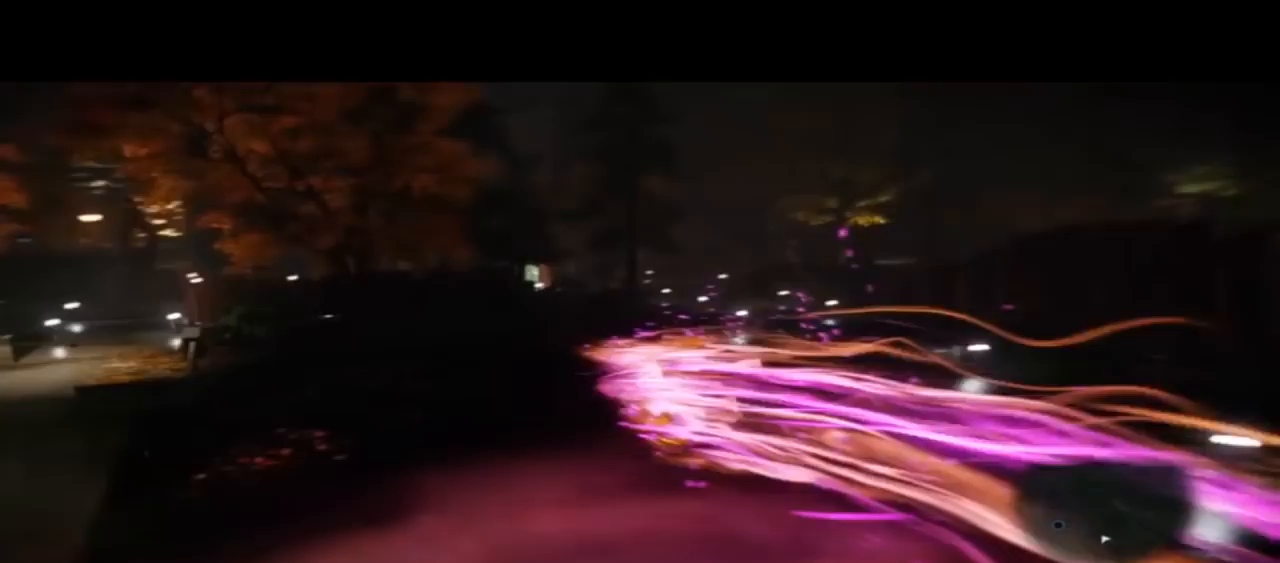
{"dt_ms": 500, "buttons": ["CIRCLE"], "left_stick": "up", "right_stick": "center"}